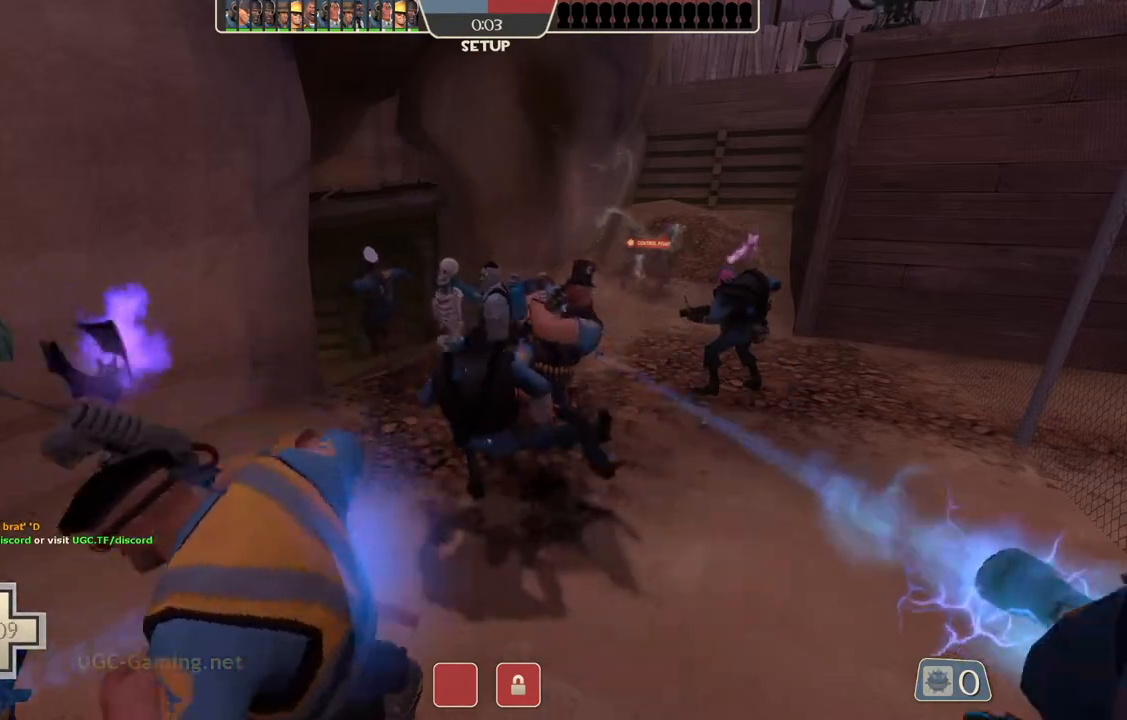
Gameplay with a controller (PlayStation layout); each line is a JSON object with the inputs held at the frame after it. "events" lists button and stick changes between this image and that frame as [ms after this image, input, new state], when the widget could be followed in between.
{"buttons": [], "left_stick": "up", "right_stick": "center", "events": [[300, "left_stick", "up"]]}
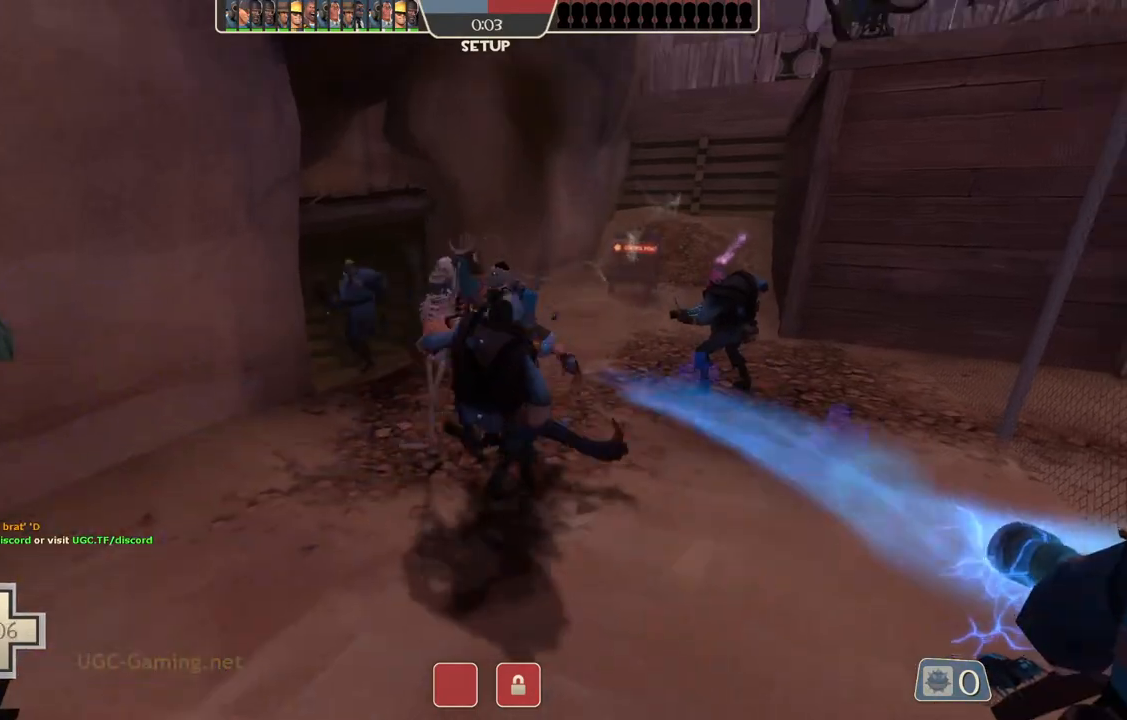
{"buttons": [], "left_stick": "up", "right_stick": "center", "events": []}
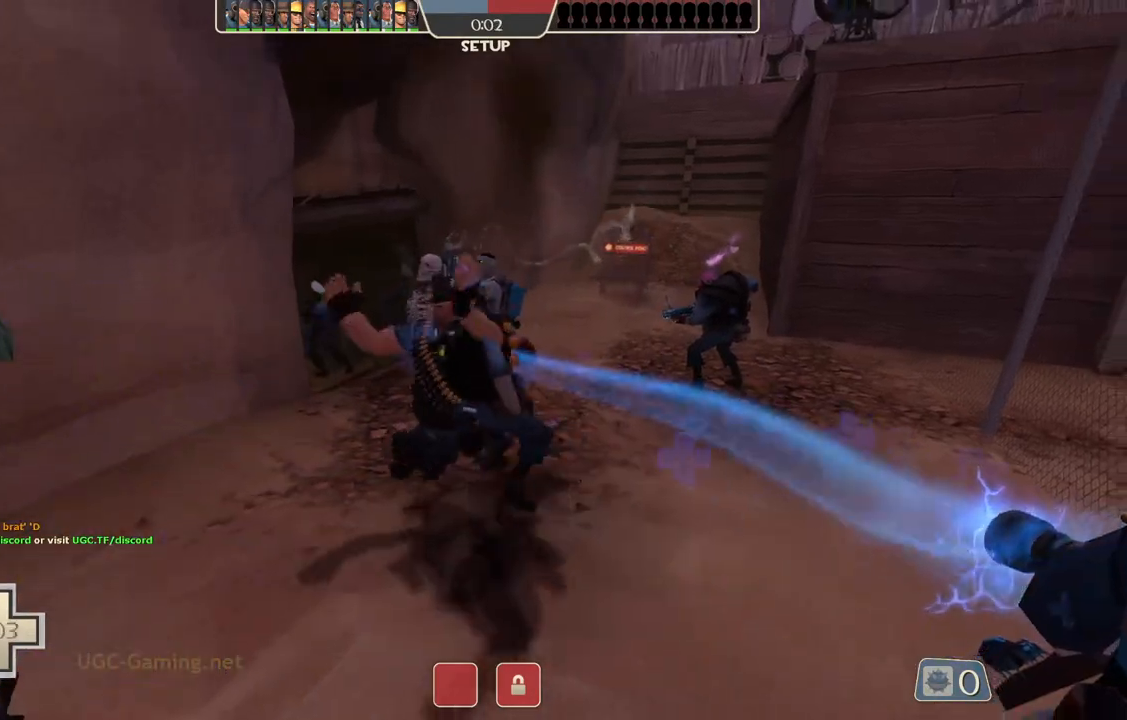
{"buttons": [], "left_stick": "center", "right_stick": "center", "events": [[283, "left_stick", "center"]]}
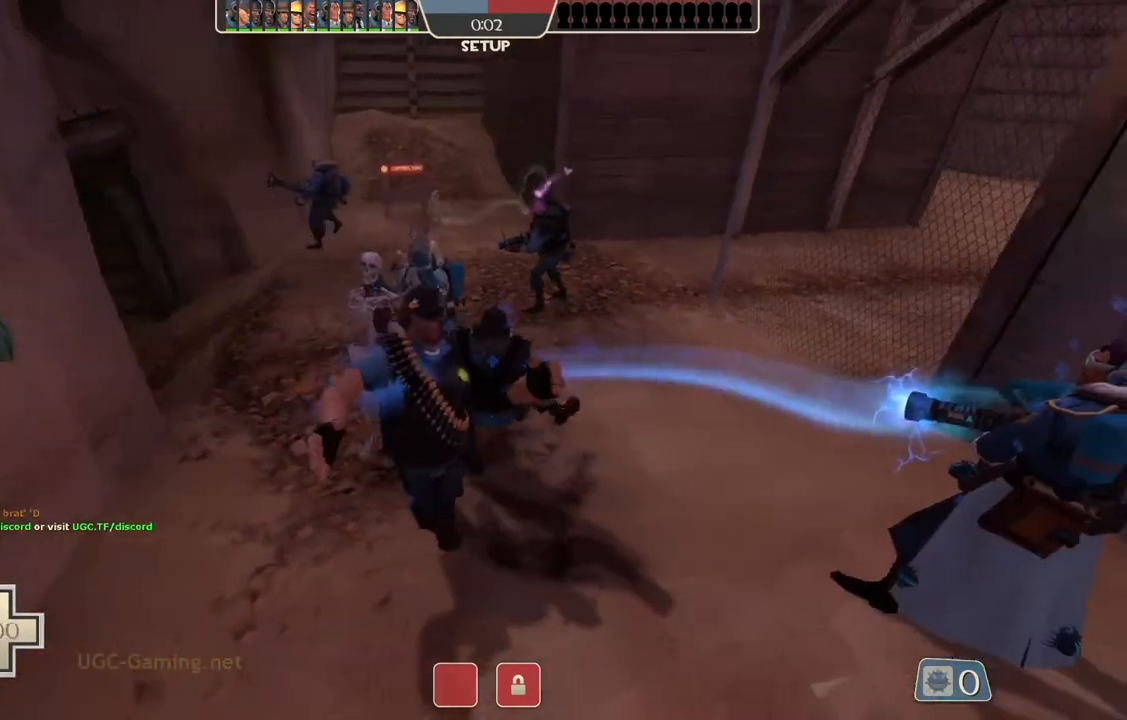
{"buttons": [], "left_stick": "up", "right_stick": "center", "events": [[233, "left_stick", "up"]]}
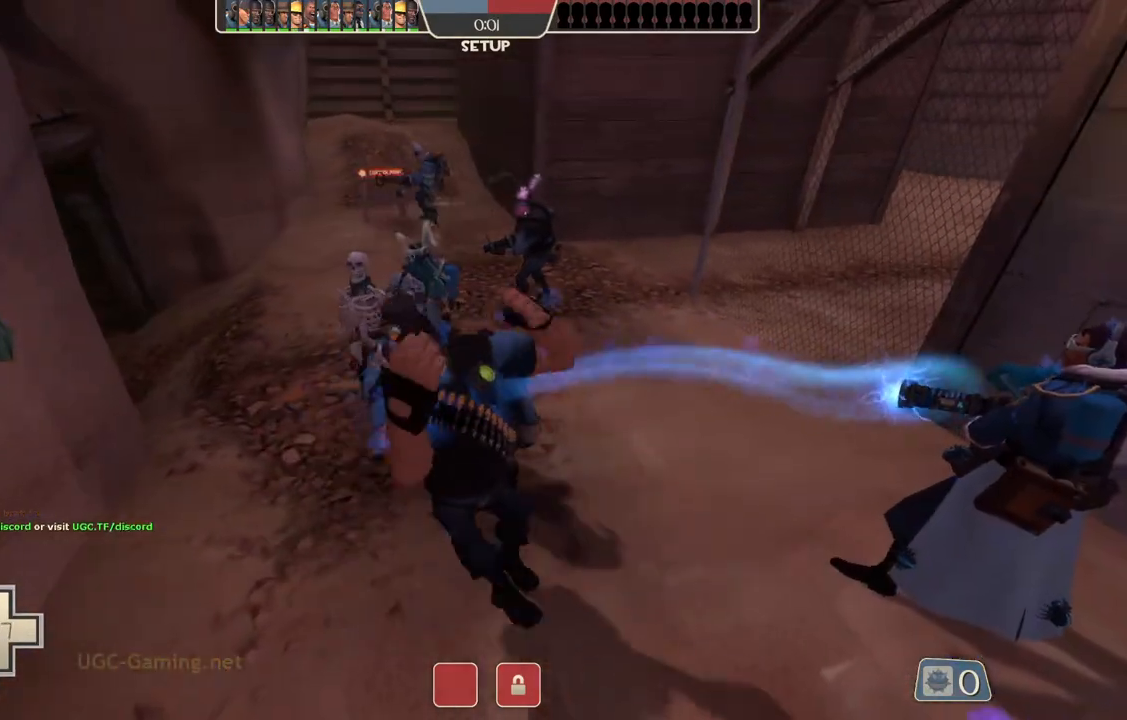
{"buttons": [], "left_stick": "up", "right_stick": "center", "events": []}
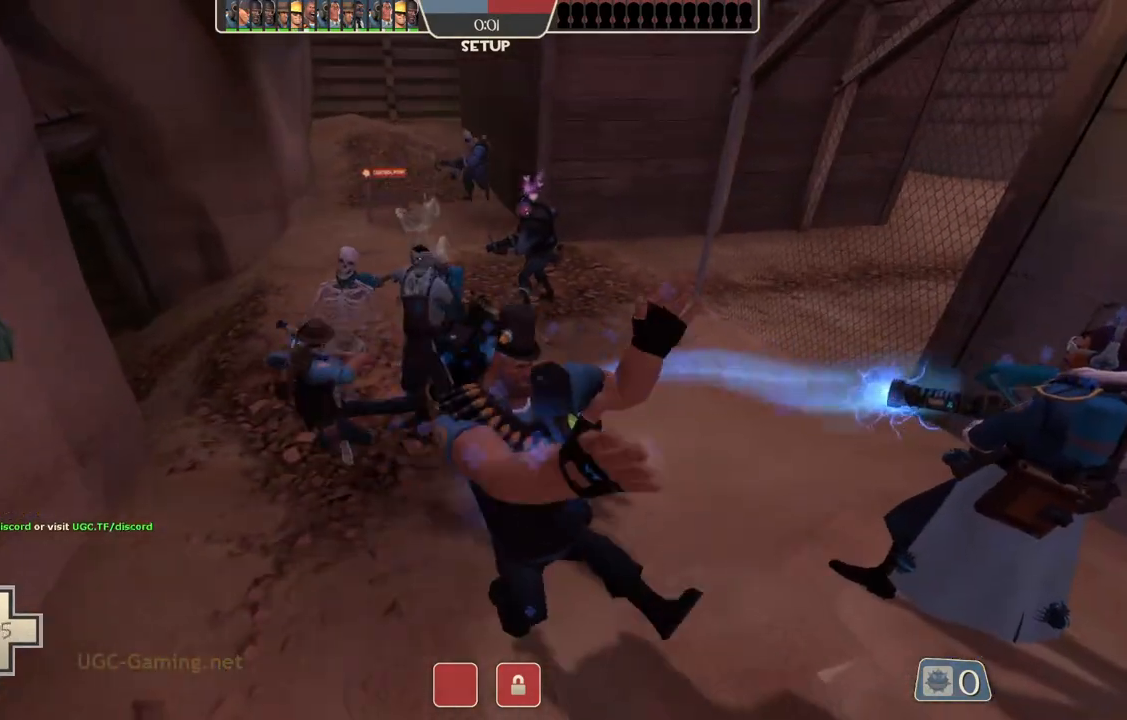
{"buttons": [], "left_stick": "up", "right_stick": "center", "events": [[117, "L1", "down"], [233, "L1", "up"]]}
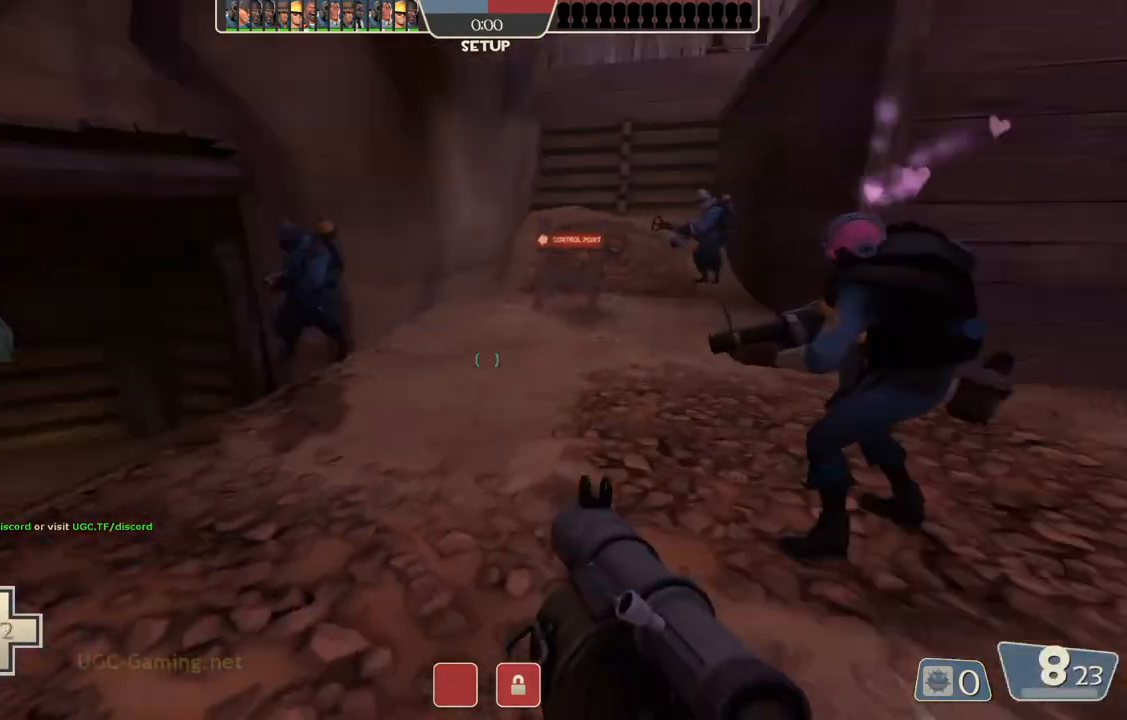
{"buttons": [], "left_stick": "up", "right_stick": "center", "events": [[100, "left_stick", "up-right"], [333, "left_stick", "up"]]}
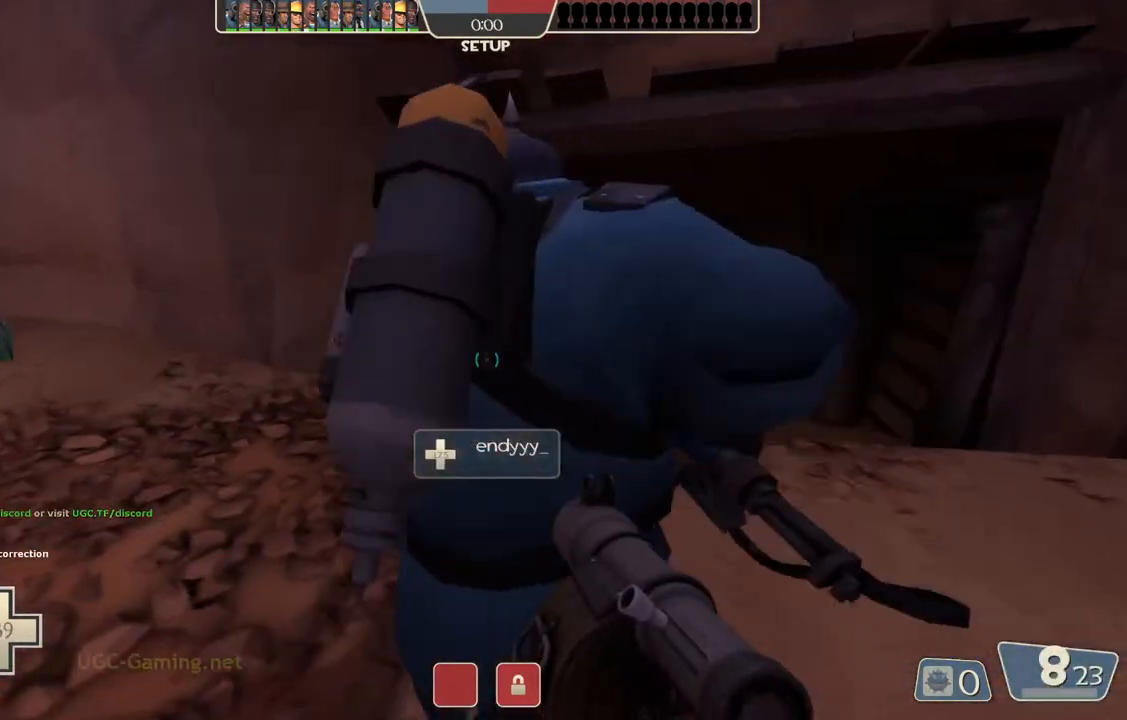
{"buttons": [], "left_stick": "down-right", "right_stick": "center", "events": [[200, "left_stick", "up-right"], [500, "left_stick", "down-right"]]}
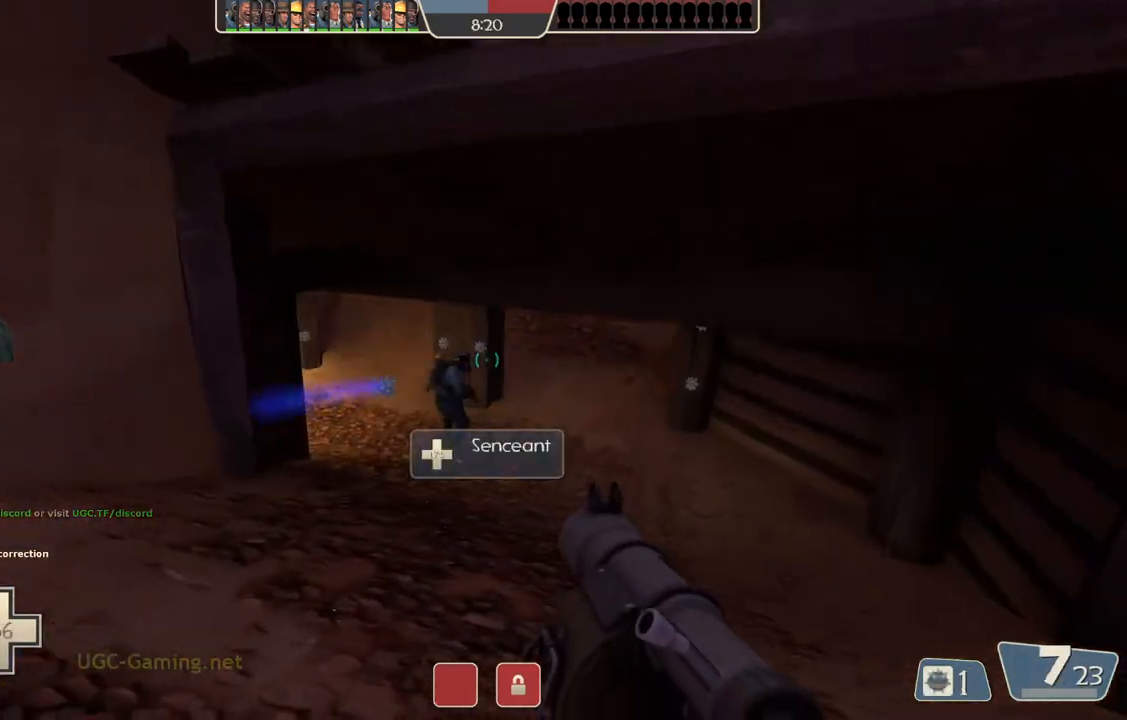
{"buttons": [], "left_stick": "down-left", "right_stick": "center", "events": [[133, "left_stick", "down-left"]]}
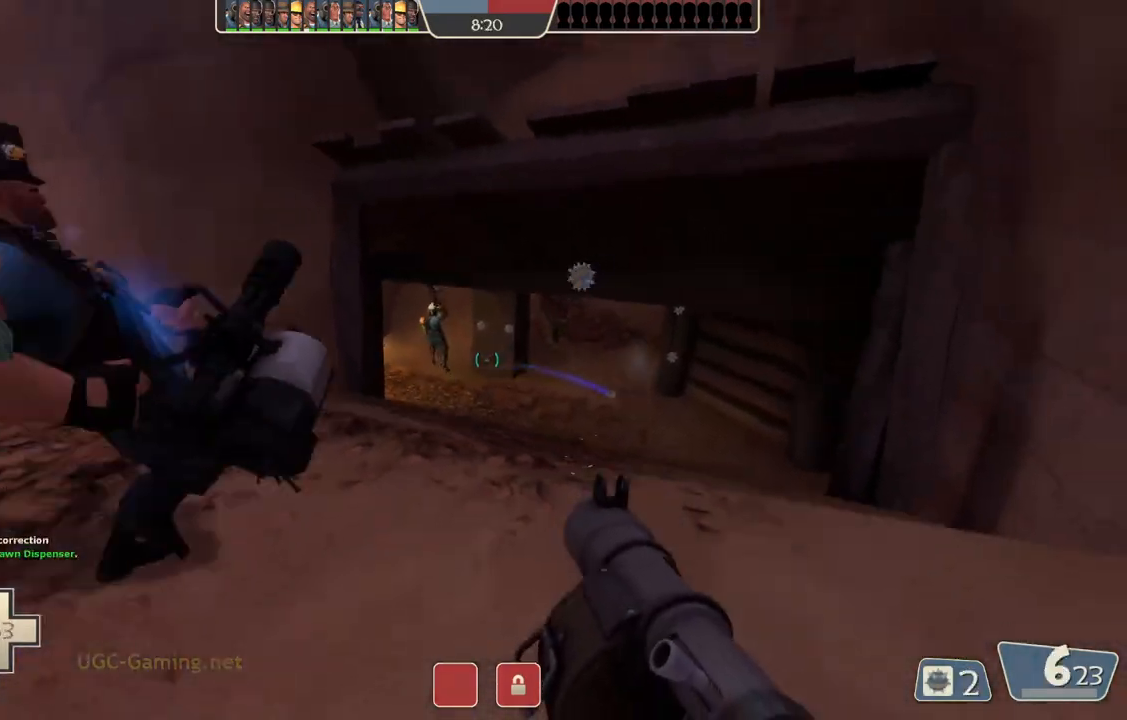
{"buttons": ["L2"], "left_stick": "right", "right_stick": "center", "events": [[317, "left_stick", "down-right"], [383, "L1", "down"], [383, "L2", "down"], [400, "left_stick", "right"], [450, "L1", "up"]]}
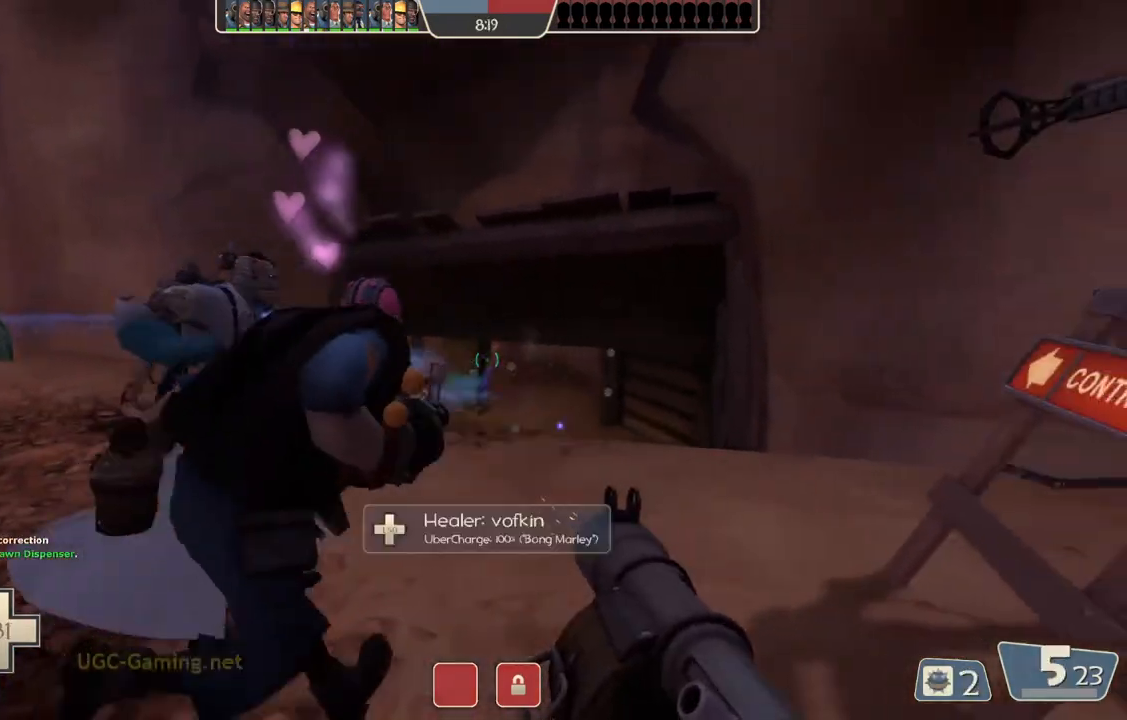
{"buttons": ["L1", "L2"], "left_stick": "right", "right_stick": "center", "events": [[417, "L1", "down"]]}
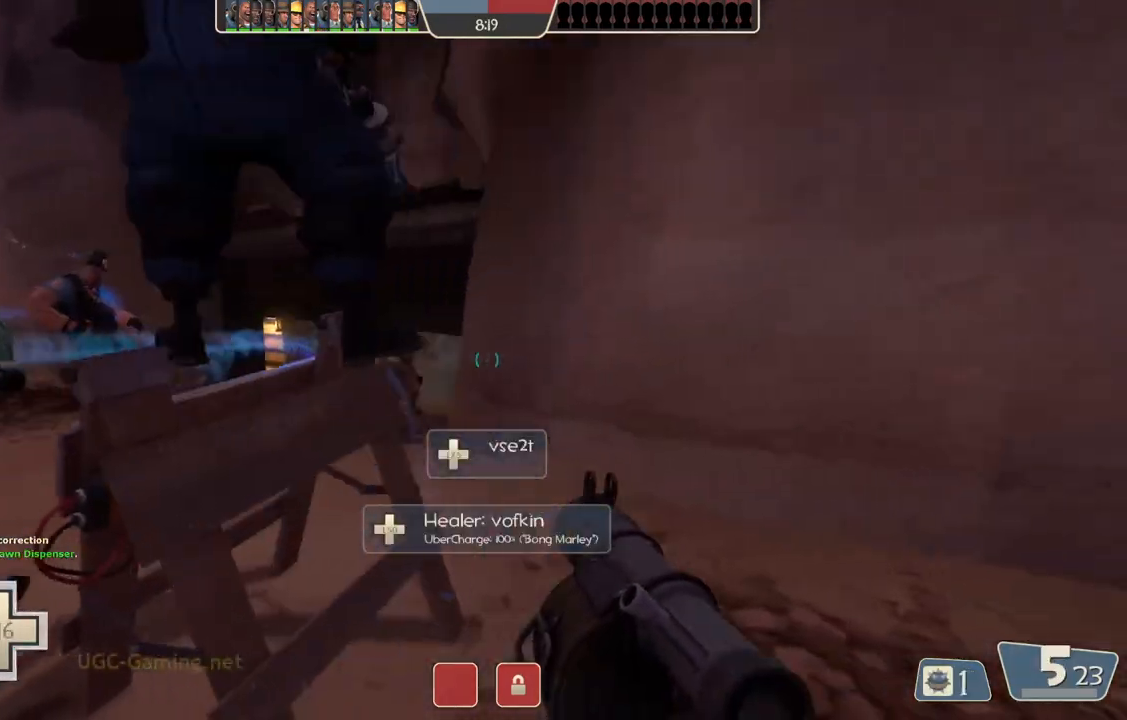
{"buttons": ["L2"], "left_stick": "left", "right_stick": "center"}
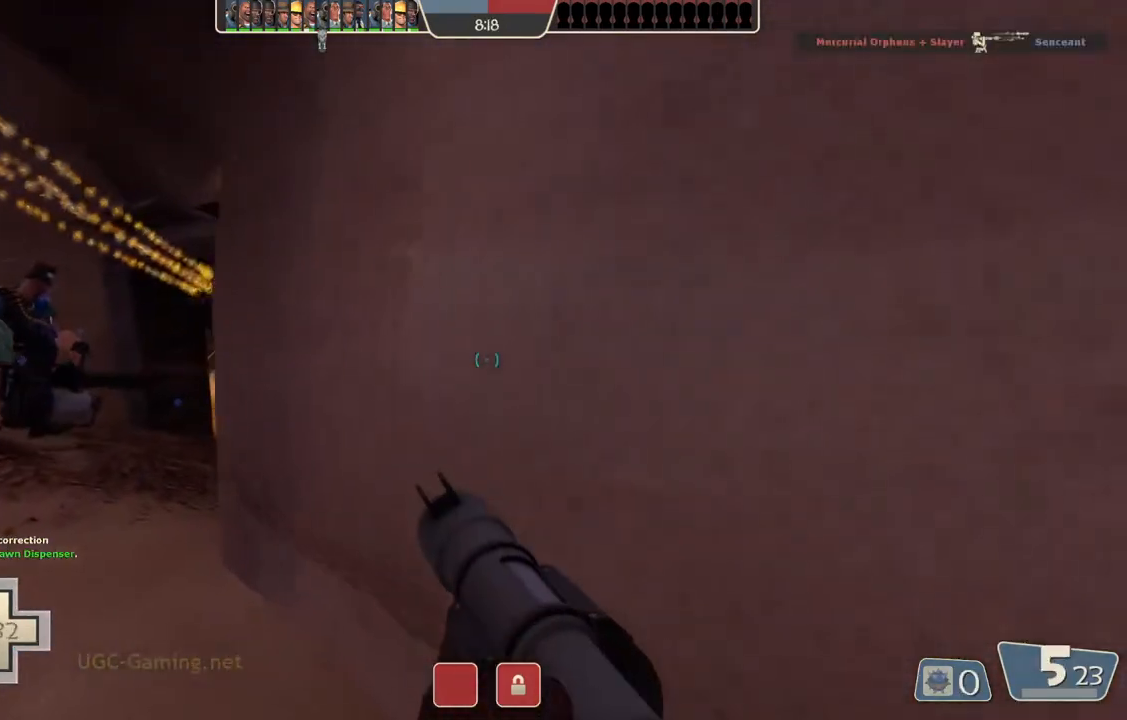
{"buttons": [], "left_stick": "left", "right_stick": "center", "events": [[117, "L2", "up"]]}
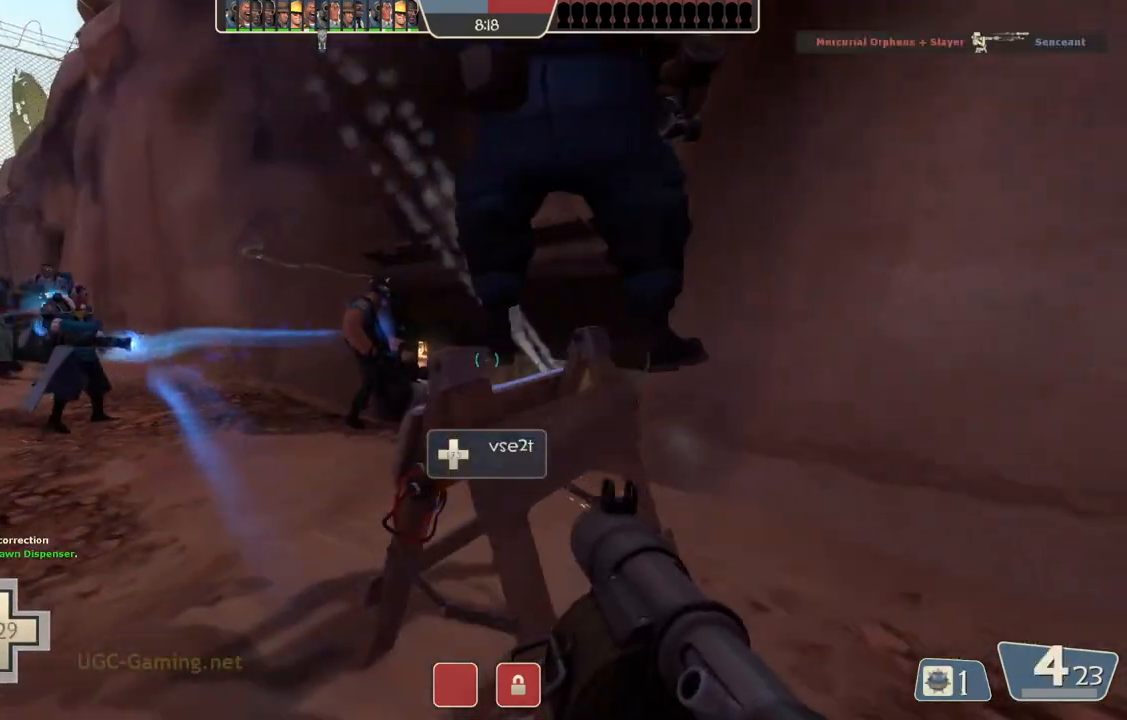
{"buttons": [], "left_stick": "left", "right_stick": "center", "events": []}
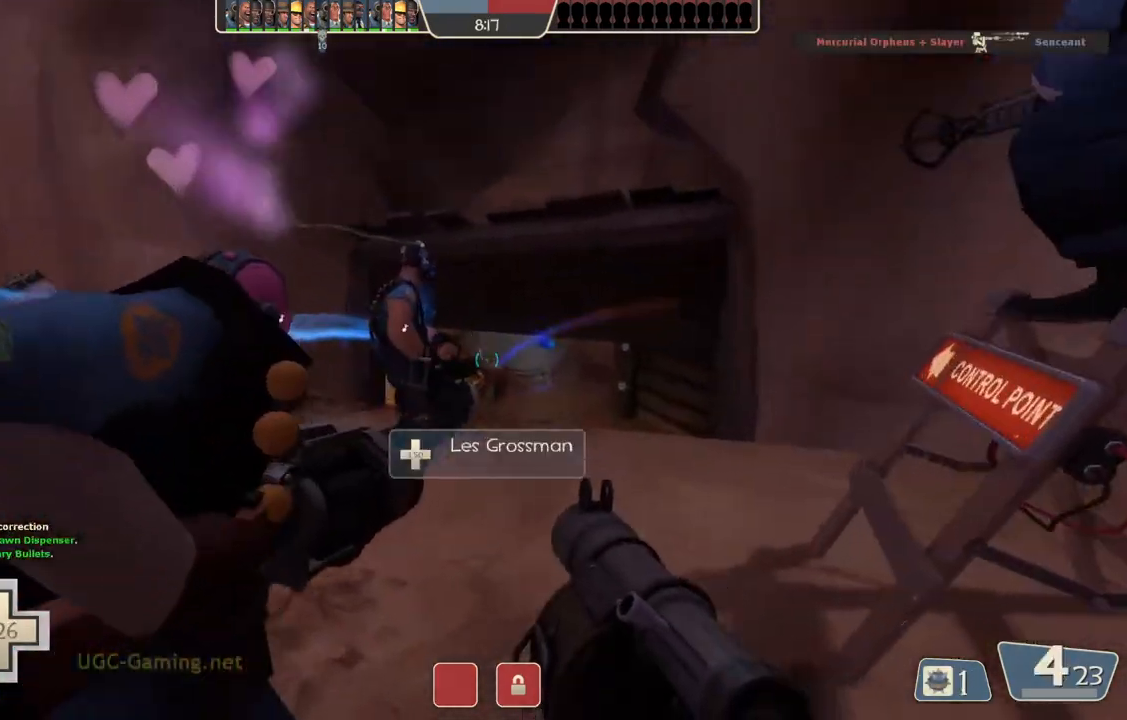
{"buttons": [], "left_stick": "right", "right_stick": "center", "events": [[400, "left_stick", "center"], [483, "left_stick", "right"]]}
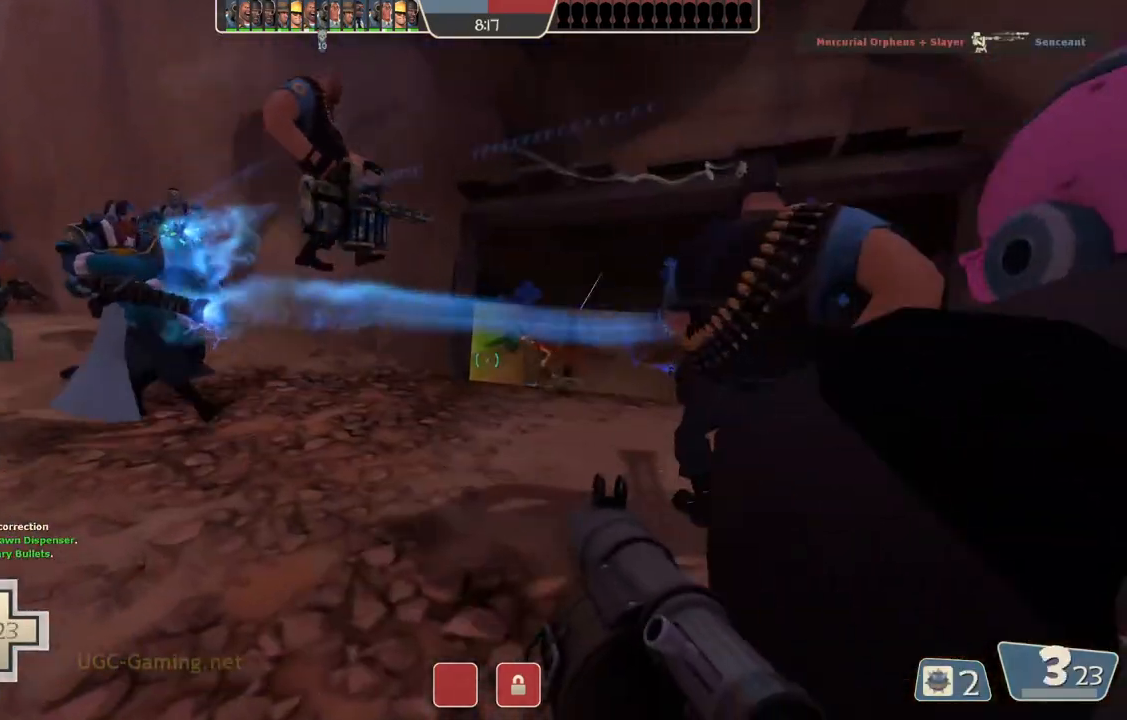
{"buttons": [], "left_stick": "right", "right_stick": "center", "events": []}
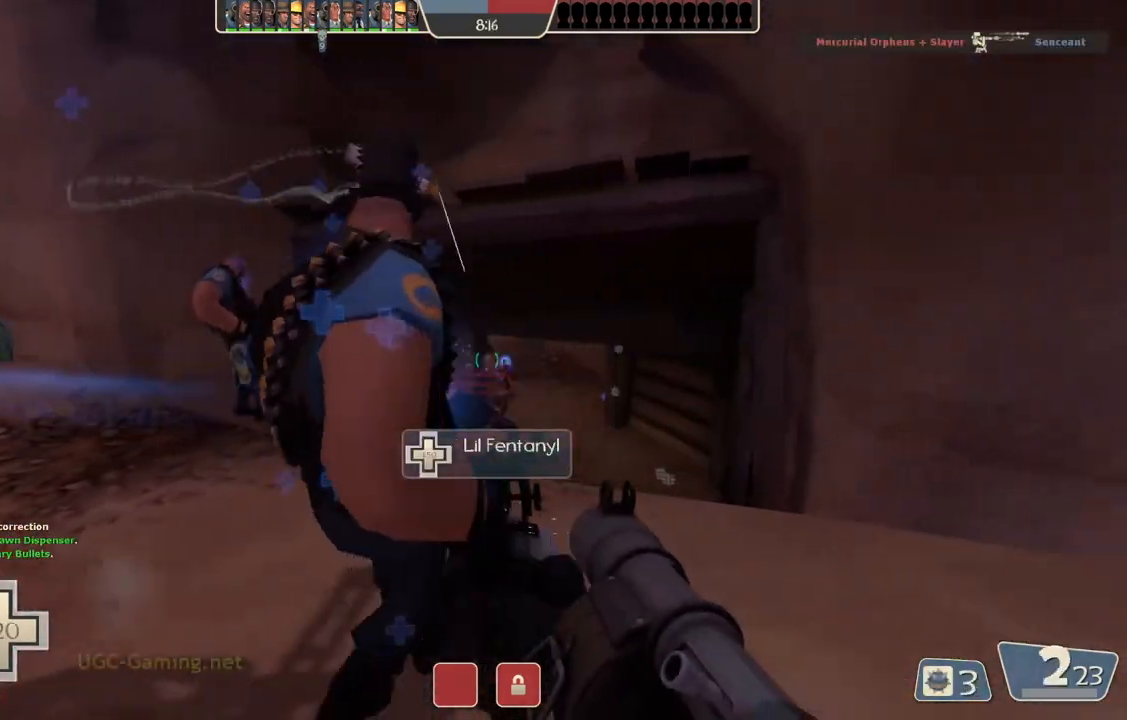
{"buttons": [], "left_stick": "center", "right_stick": "center", "events": [[400, "left_stick", "center"]]}
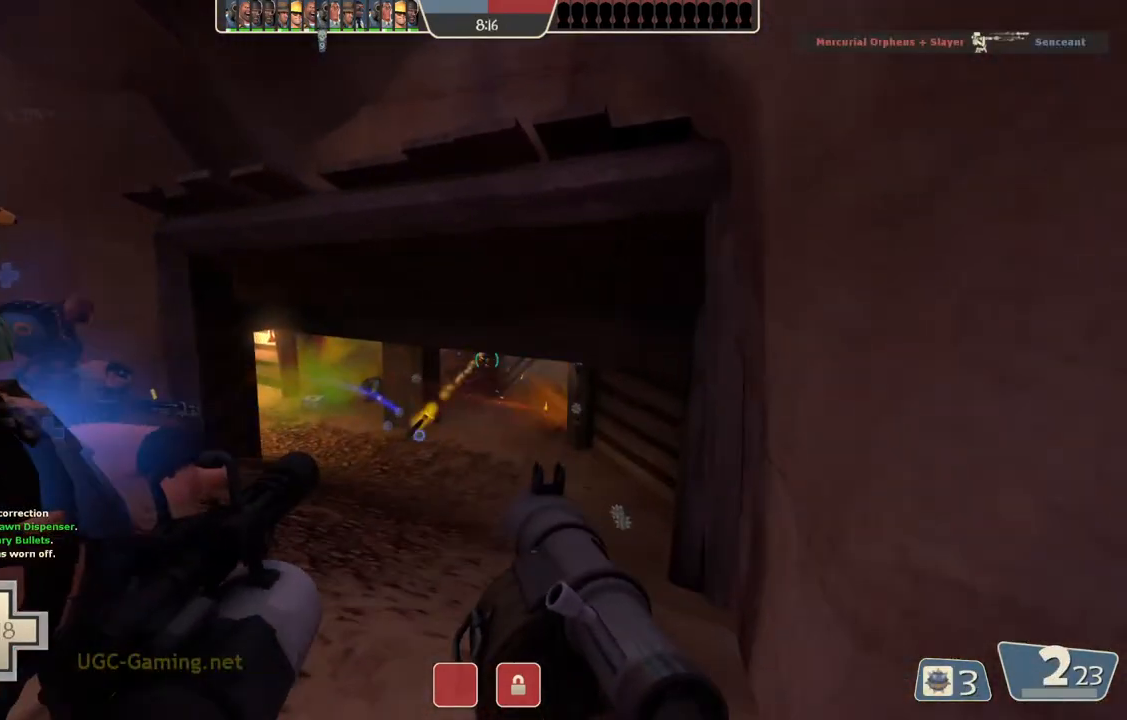
{"buttons": [], "left_stick": "down-left", "right_stick": "center", "events": [[233, "left_stick", "down-left"]]}
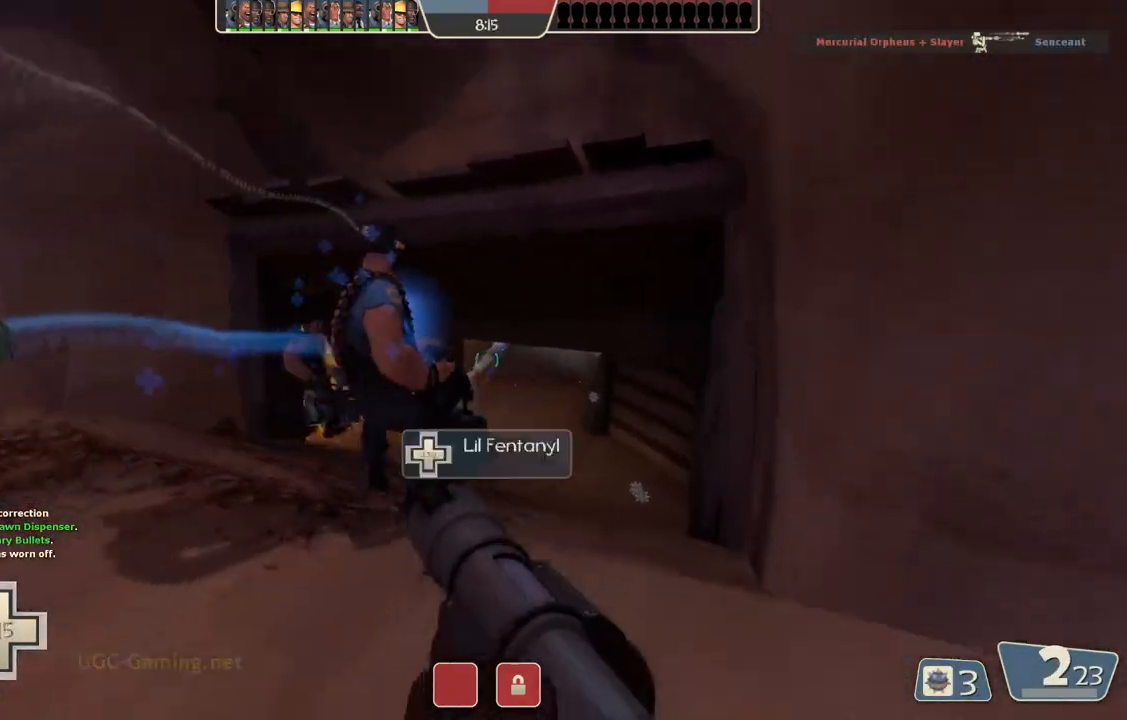
{"buttons": [], "left_stick": "down-right", "right_stick": "center", "events": [[300, "left_stick", "down-right"]]}
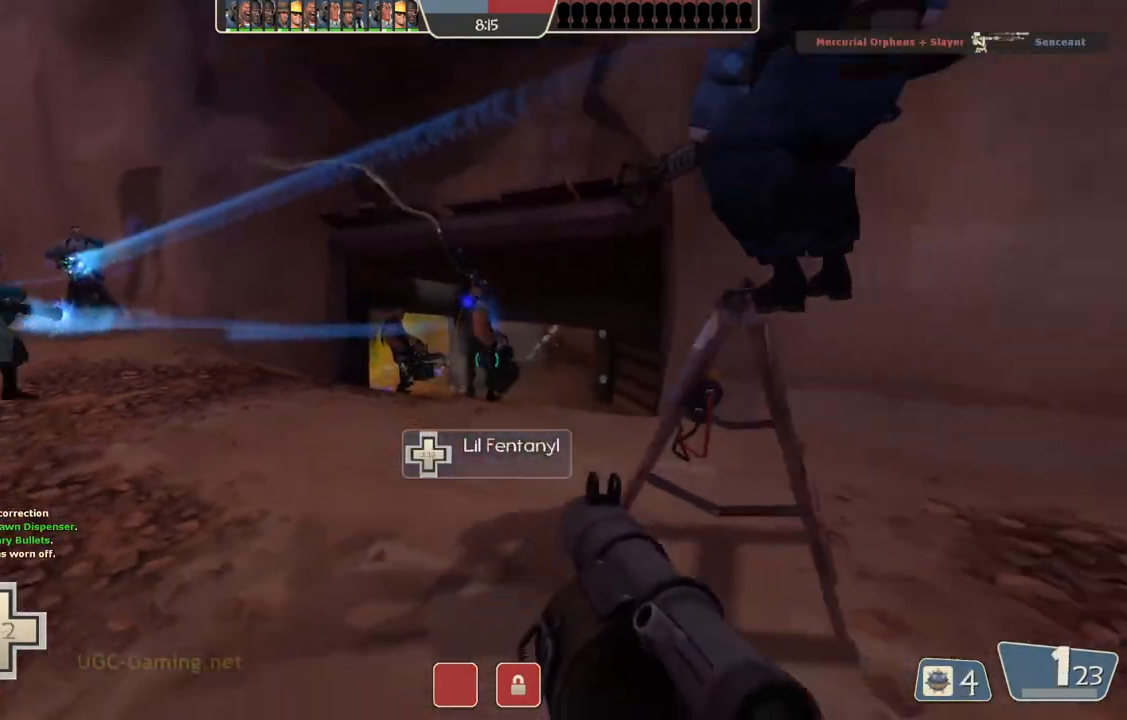
{"buttons": [], "left_stick": "up-left", "right_stick": "center", "events": [[217, "left_stick", "center"], [333, "left_stick", "up-left"]]}
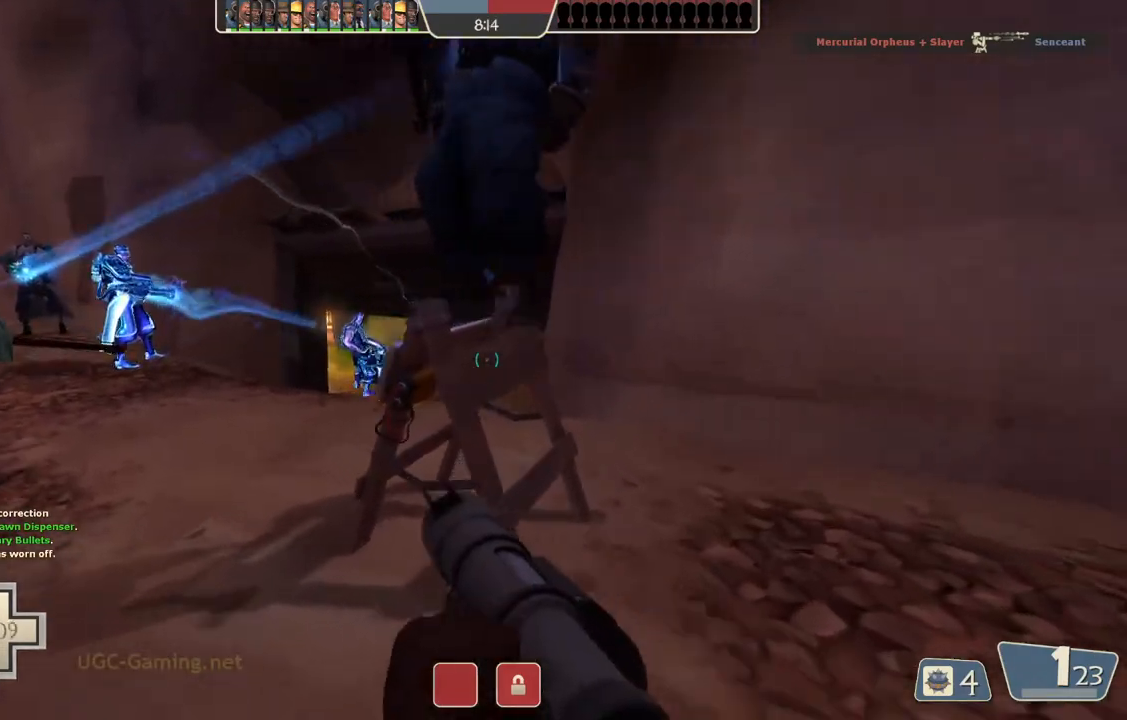
{"buttons": [], "left_stick": "up-left", "right_stick": "center", "events": []}
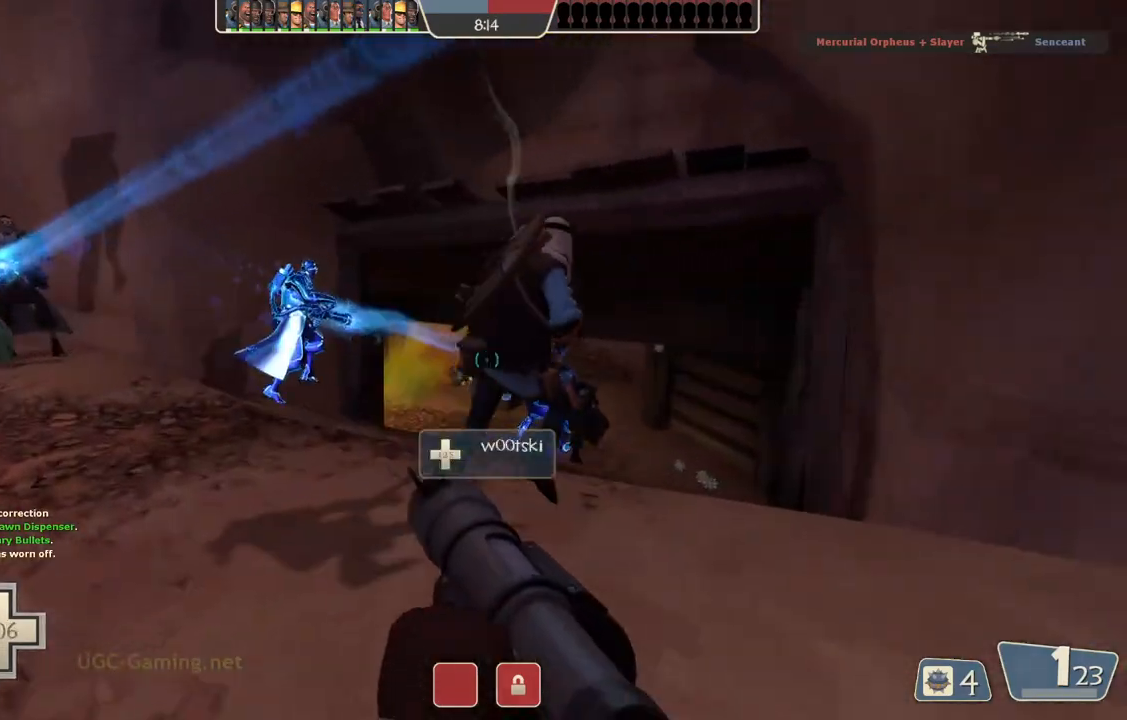
{"buttons": [], "left_stick": "center", "right_stick": "center", "events": [[117, "left_stick", "up"], [333, "left_stick", "center"]]}
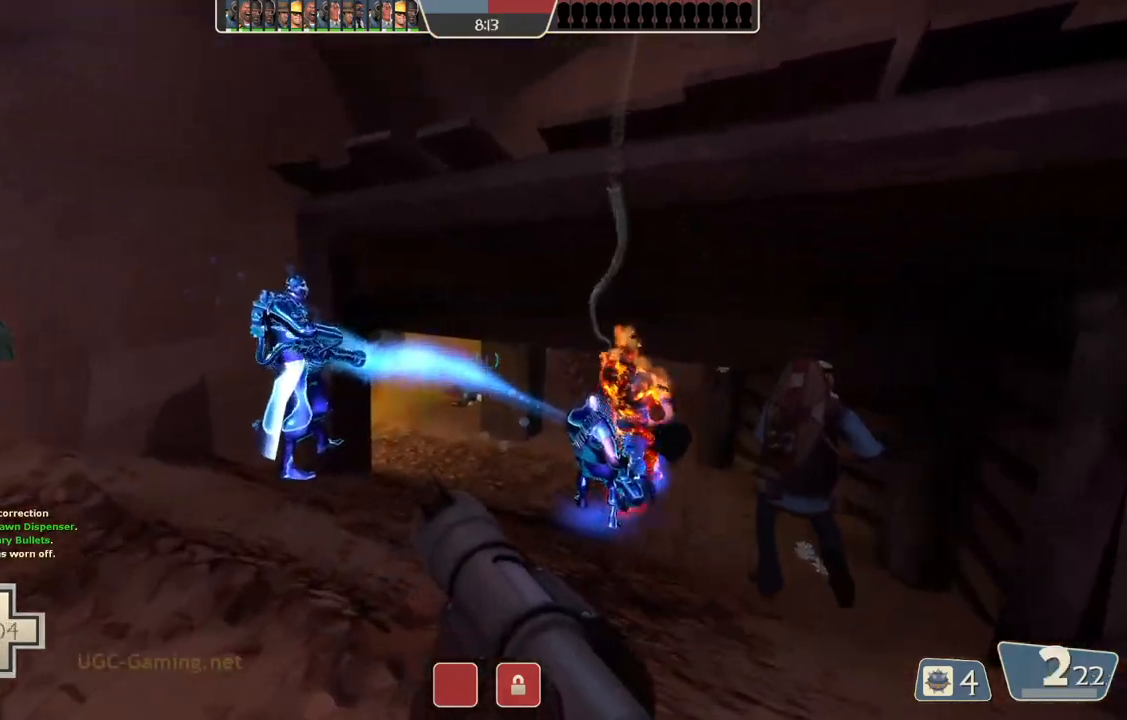
{"buttons": [], "left_stick": "center", "right_stick": "center", "events": [[150, "left_stick", "down"], [500, "left_stick", "center"]]}
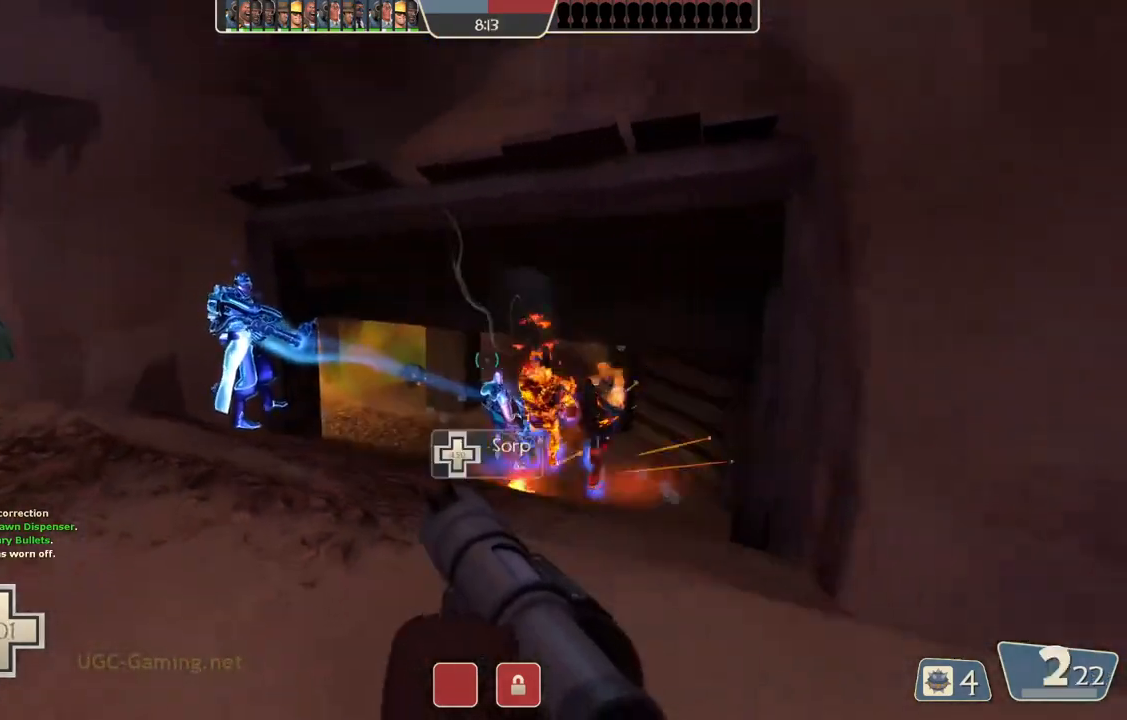
{"buttons": [], "left_stick": "left", "right_stick": "center", "events": [[450, "left_stick", "left"]]}
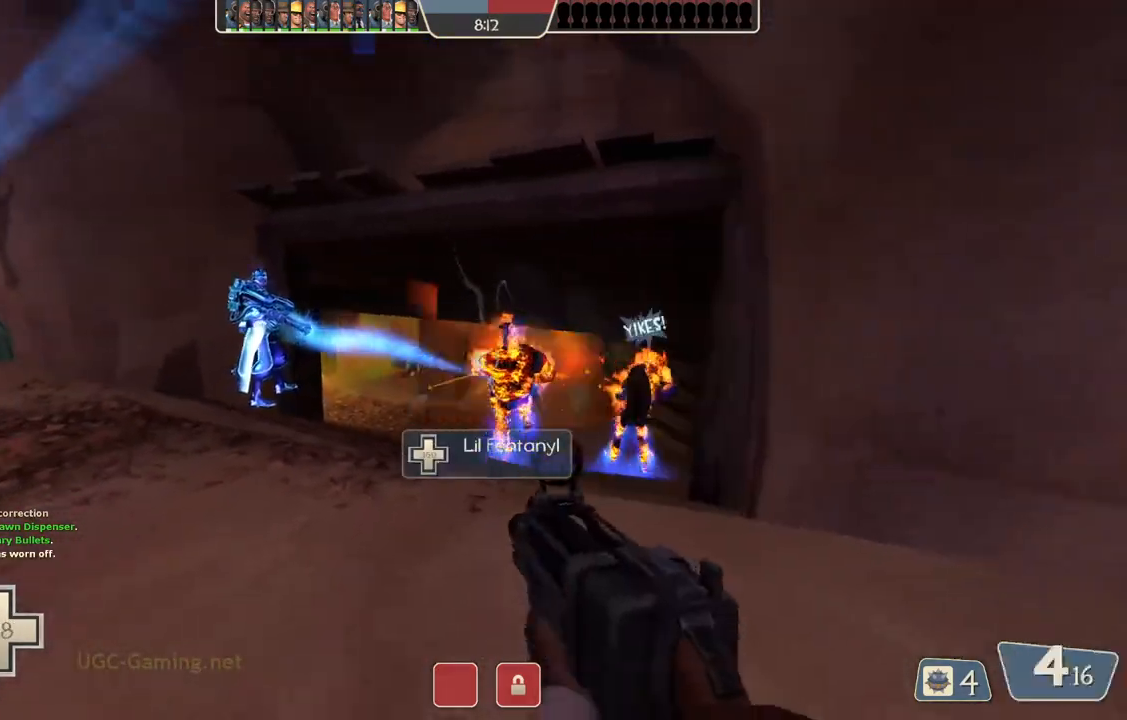
{"buttons": [], "left_stick": "center", "right_stick": "center", "events": [[167, "left_stick", "center"]]}
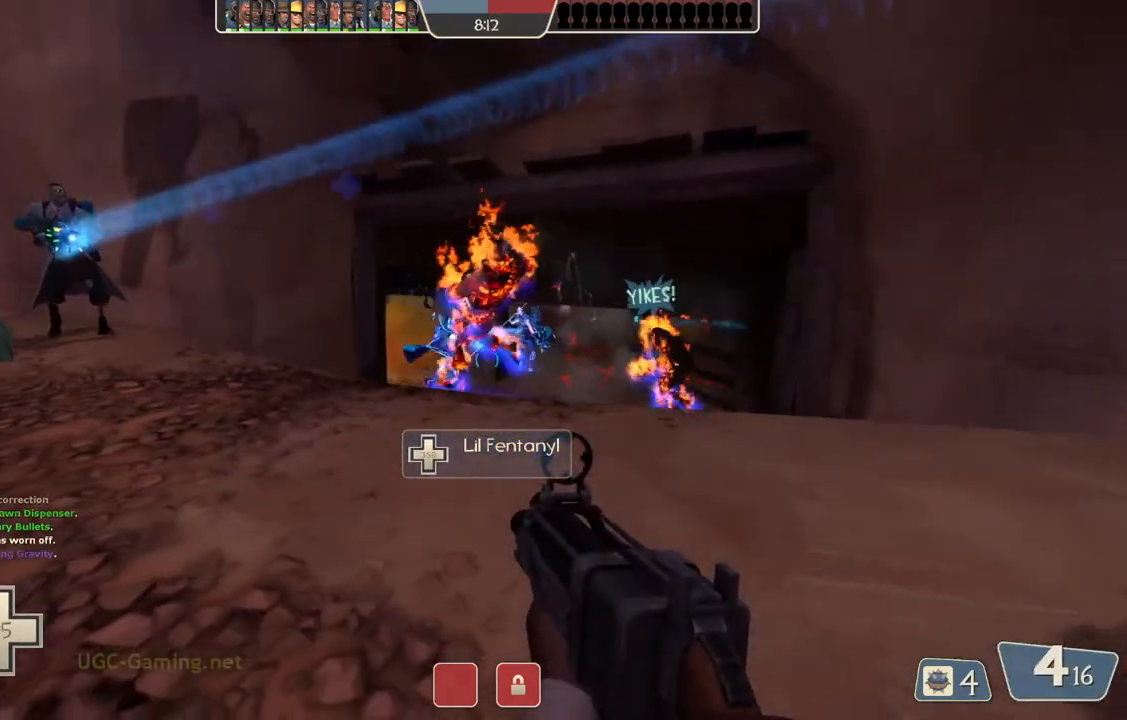
{"buttons": [], "left_stick": "up", "right_stick": "center", "events": [[33, "left_stick", "up-right"], [383, "left_stick", "up"]]}
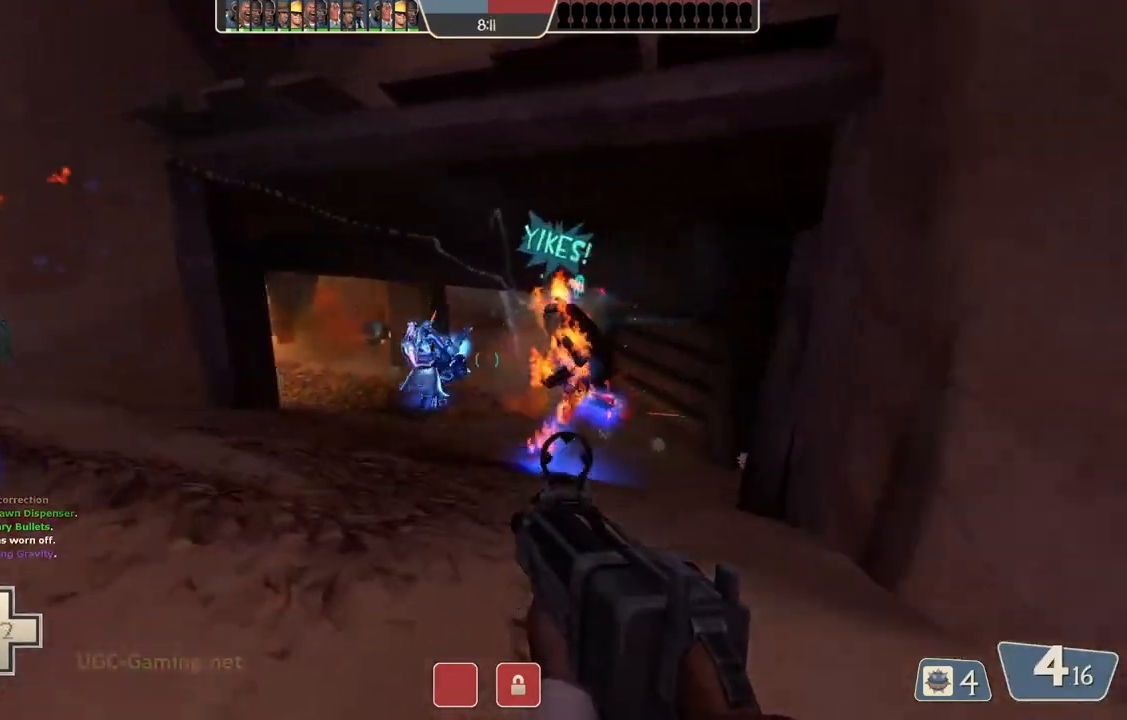
{"buttons": [], "left_stick": "center", "right_stick": "center", "events": [[150, "left_stick", "center"]]}